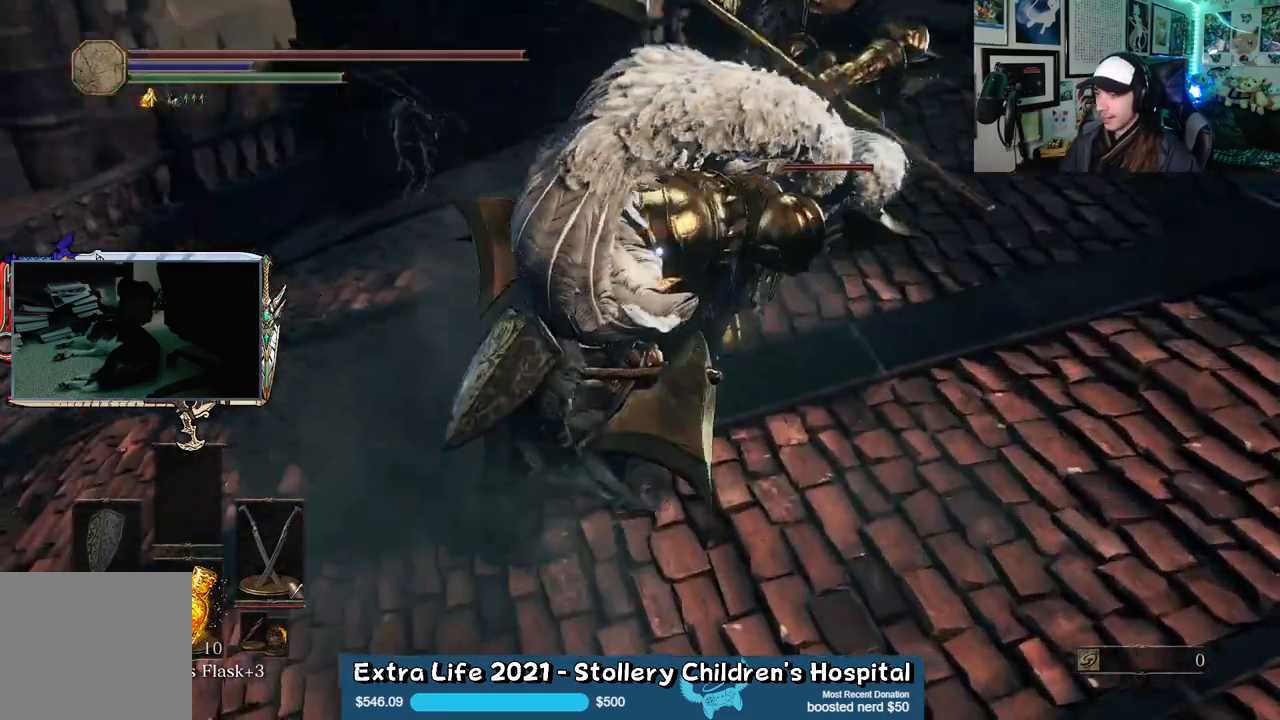
Gameplay with a controller (Xbox layout); each line is a JSON object with the inputs held at the frame after it. "events" lists button and stick changes between this image and that frame as [ms after this image, input, new state], when the widget could be followed in between.
{"buttons": [], "left_stick": "up-left", "right_stick": "center", "events": []}
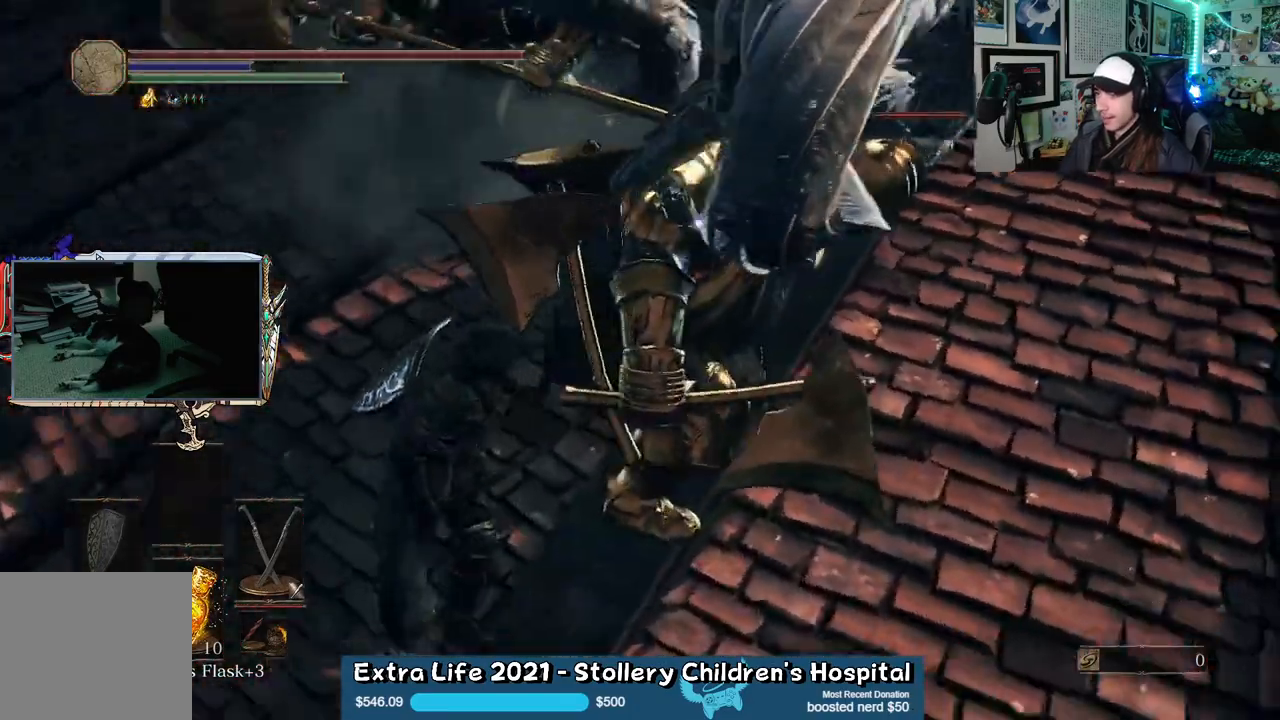
{"buttons": [], "left_stick": "center", "right_stick": "center", "events": [[183, "left_stick", "center"], [200, "R1", "down"], [267, "R1", "up"]]}
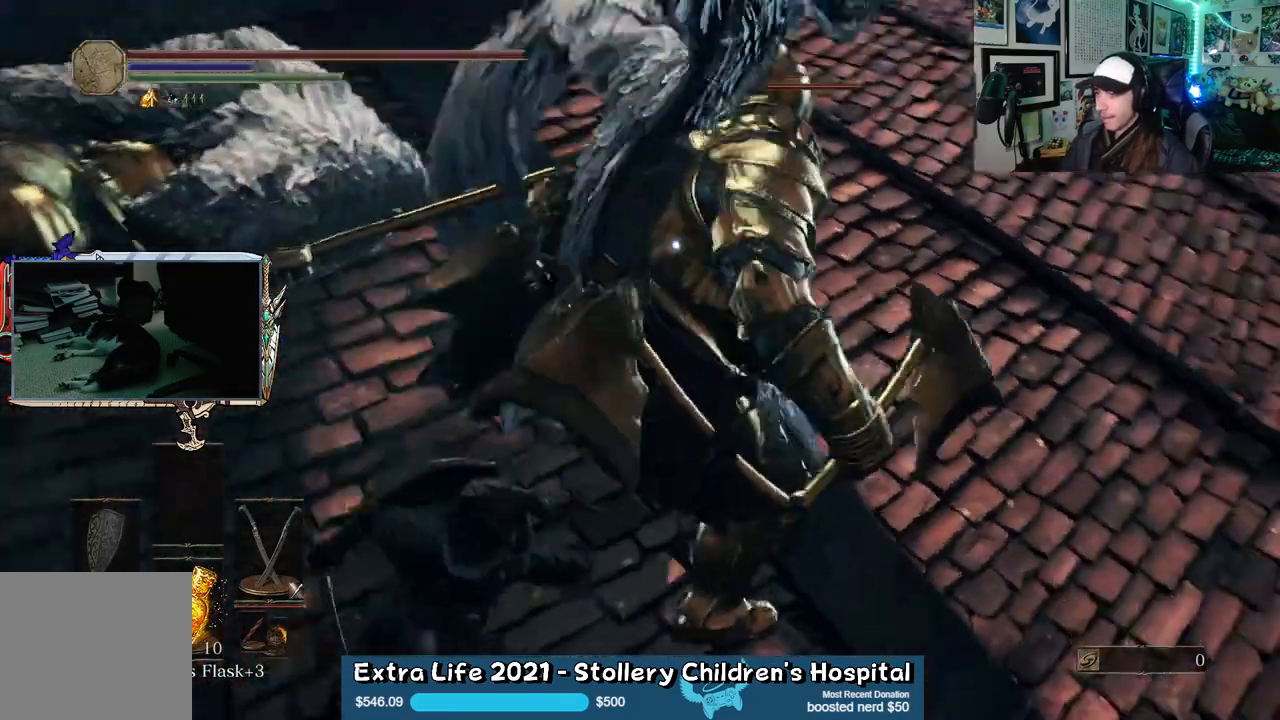
{"buttons": [], "left_stick": "up-right", "right_stick": "center", "events": [[150, "left_stick", "right"], [400, "left_stick", "up-right"]]}
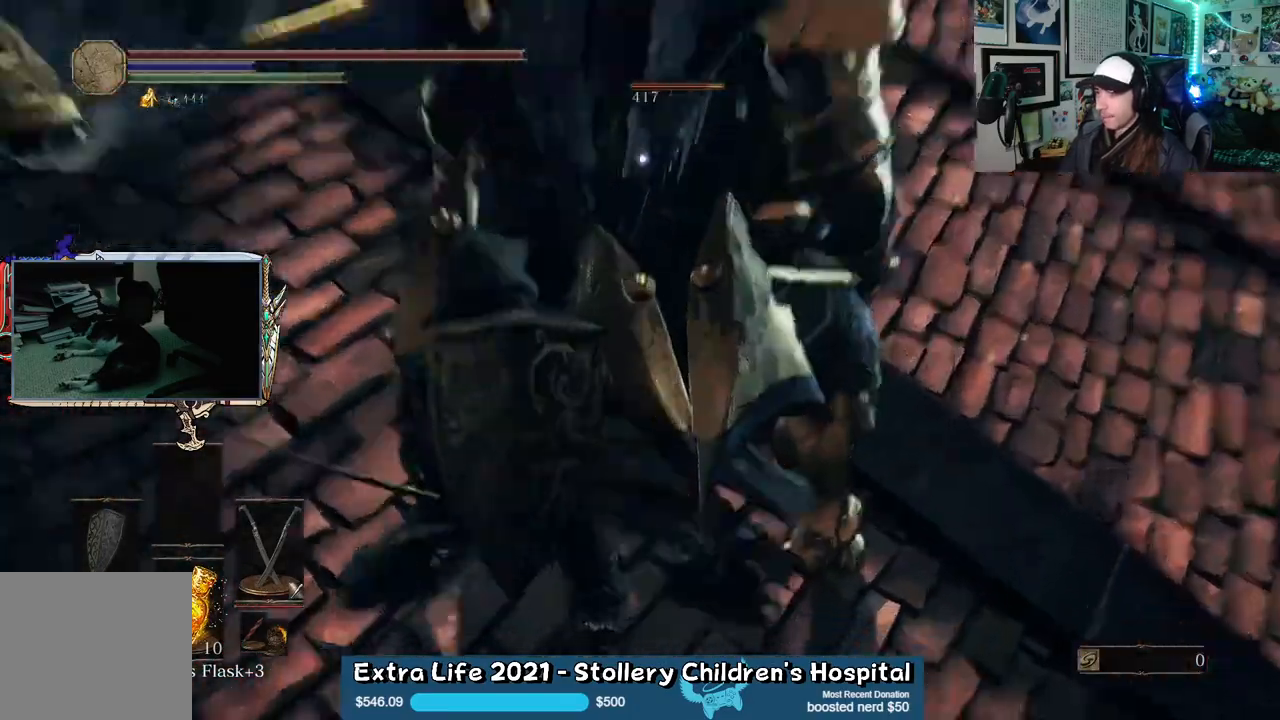
{"buttons": [], "left_stick": "center", "right_stick": "center", "events": [[383, "left_stick", "center"]]}
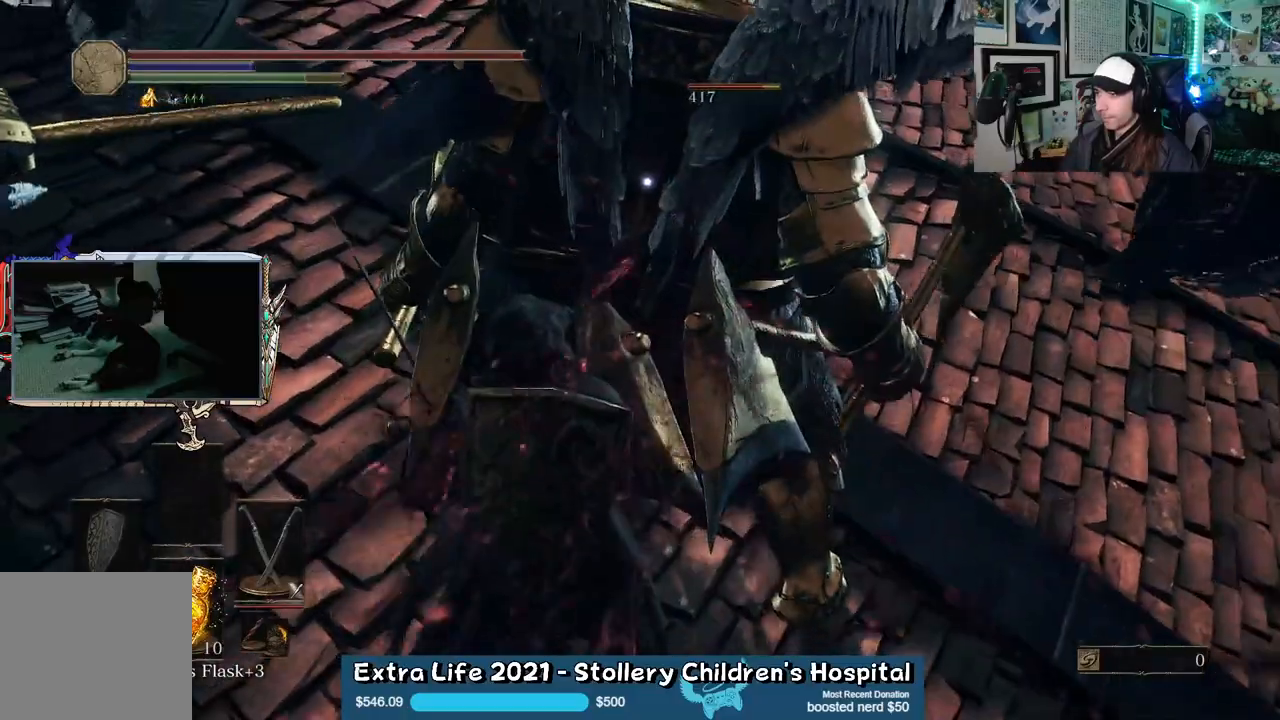
{"buttons": [], "left_stick": "center", "right_stick": "center", "events": []}
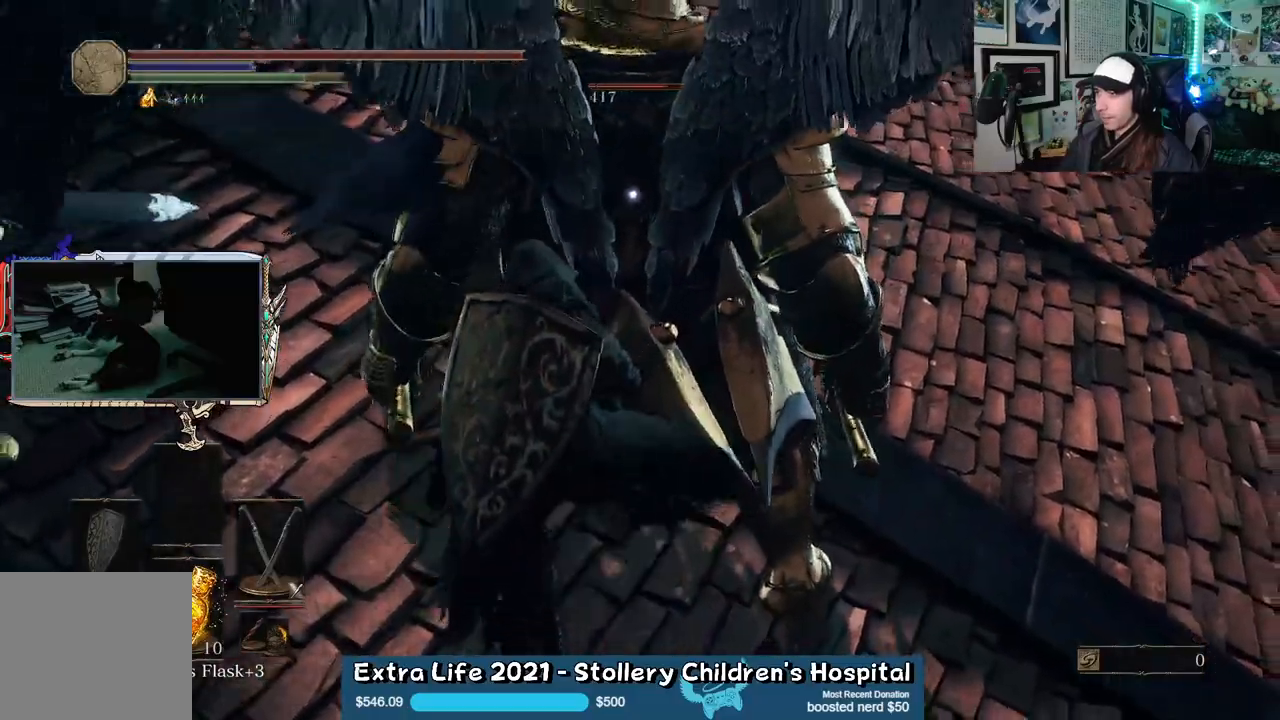
{"buttons": [], "left_stick": "left", "right_stick": "center", "events": [[33, "right_stick", "left"], [217, "right_stick", "center"], [250, "left_stick", "left"]]}
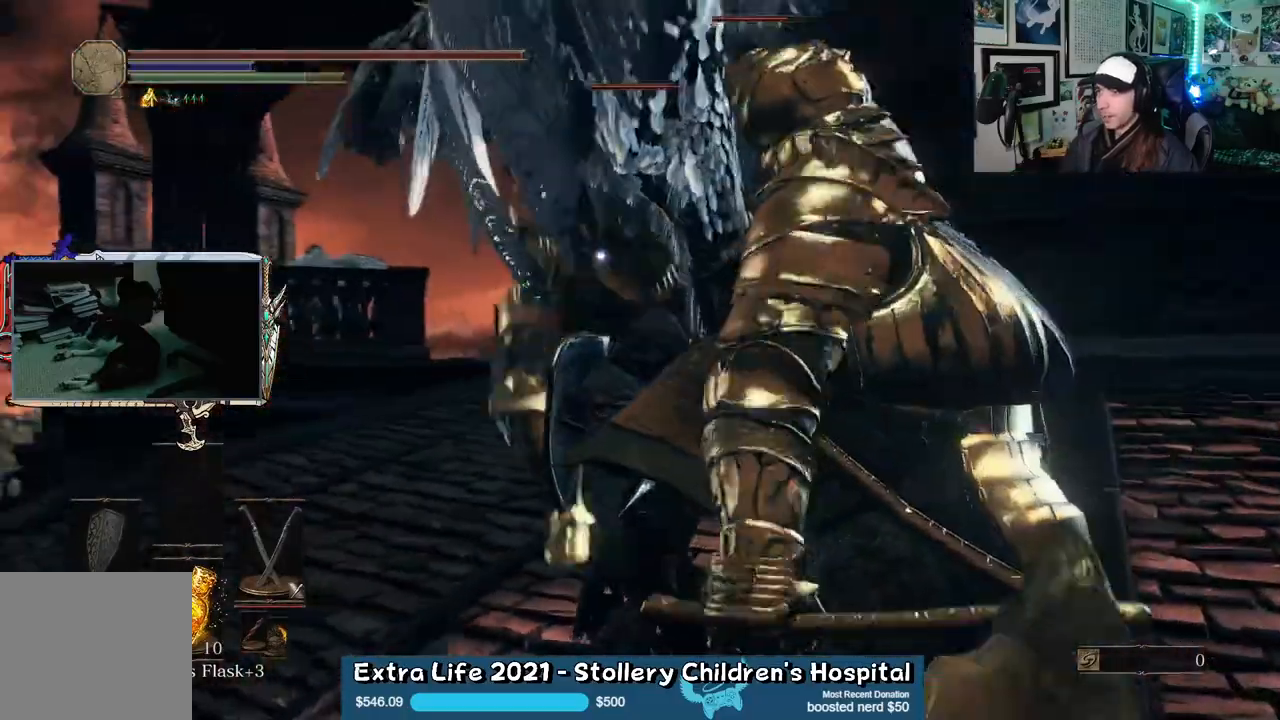
{"buttons": [], "left_stick": "up-left", "right_stick": "center", "events": [[17, "left_stick", "up-left"]]}
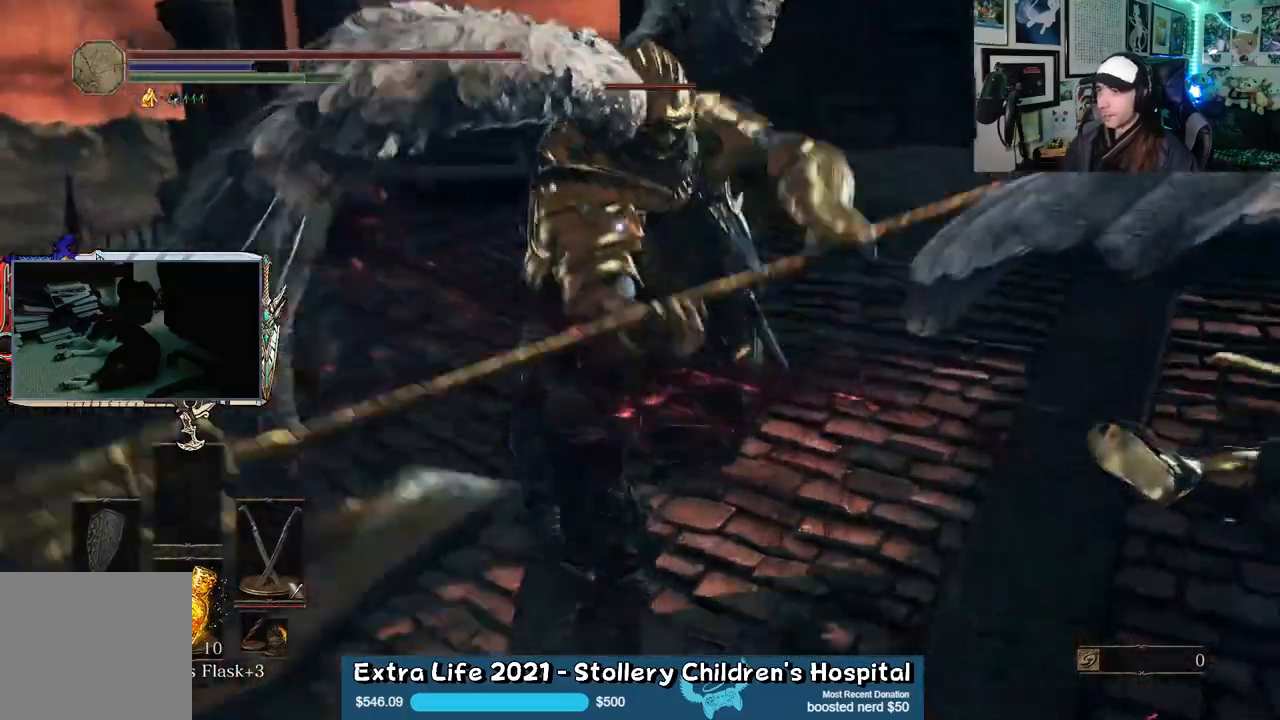
{"buttons": [], "left_stick": "up-left", "right_stick": "center", "events": [[50, "B", "down"], [150, "B", "up"]]}
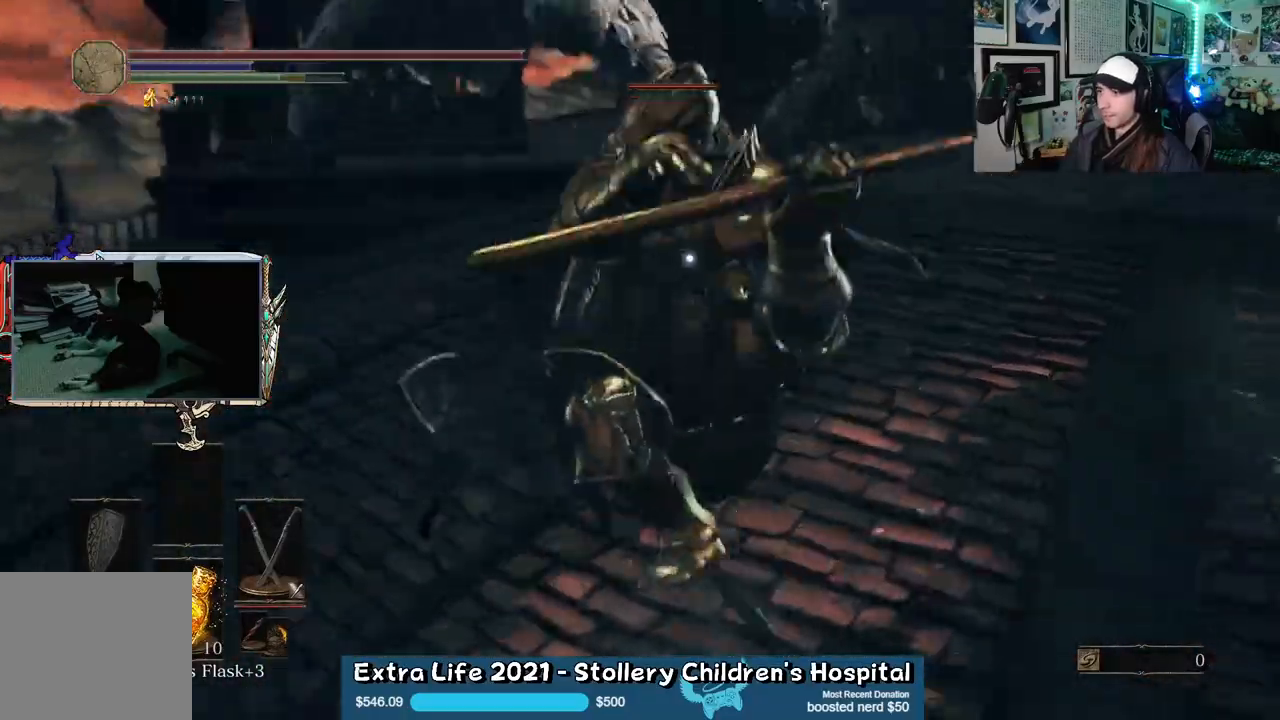
{"buttons": [], "left_stick": "up", "right_stick": "center", "events": [[150, "left_stick", "up"]]}
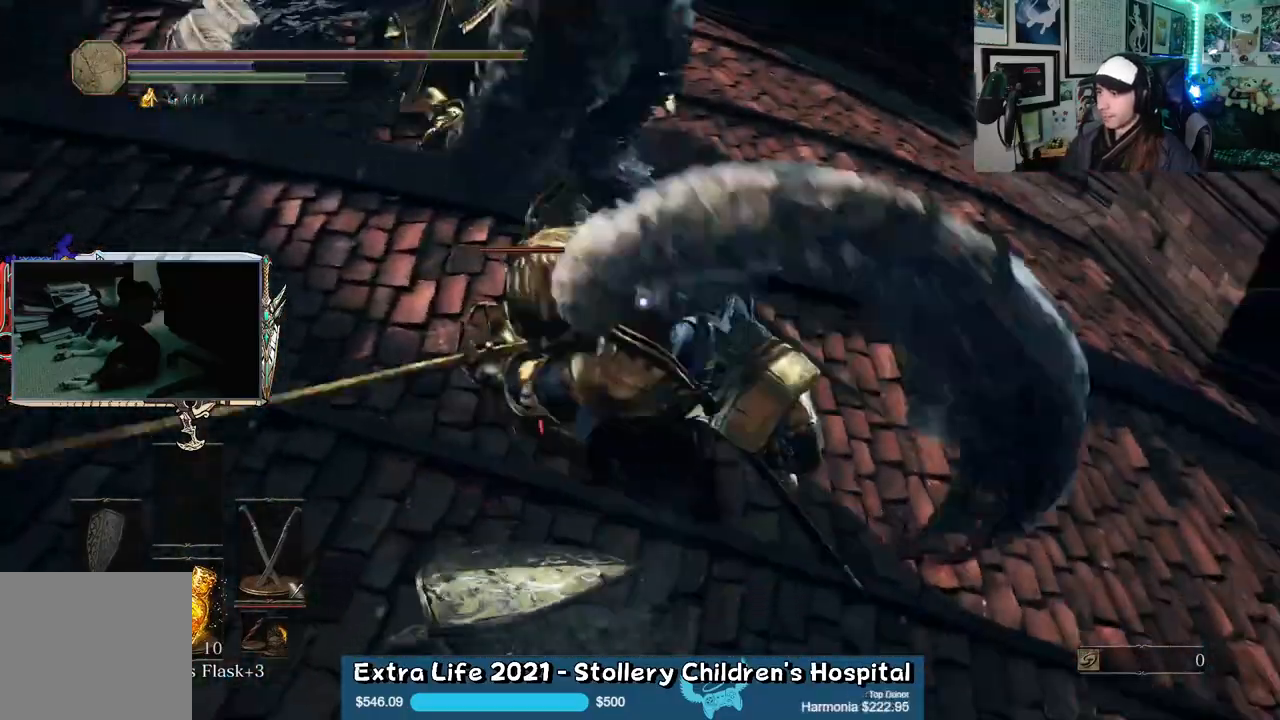
{"buttons": [], "left_stick": "up", "right_stick": "center", "events": [[67, "B", "down"], [200, "B", "up"]]}
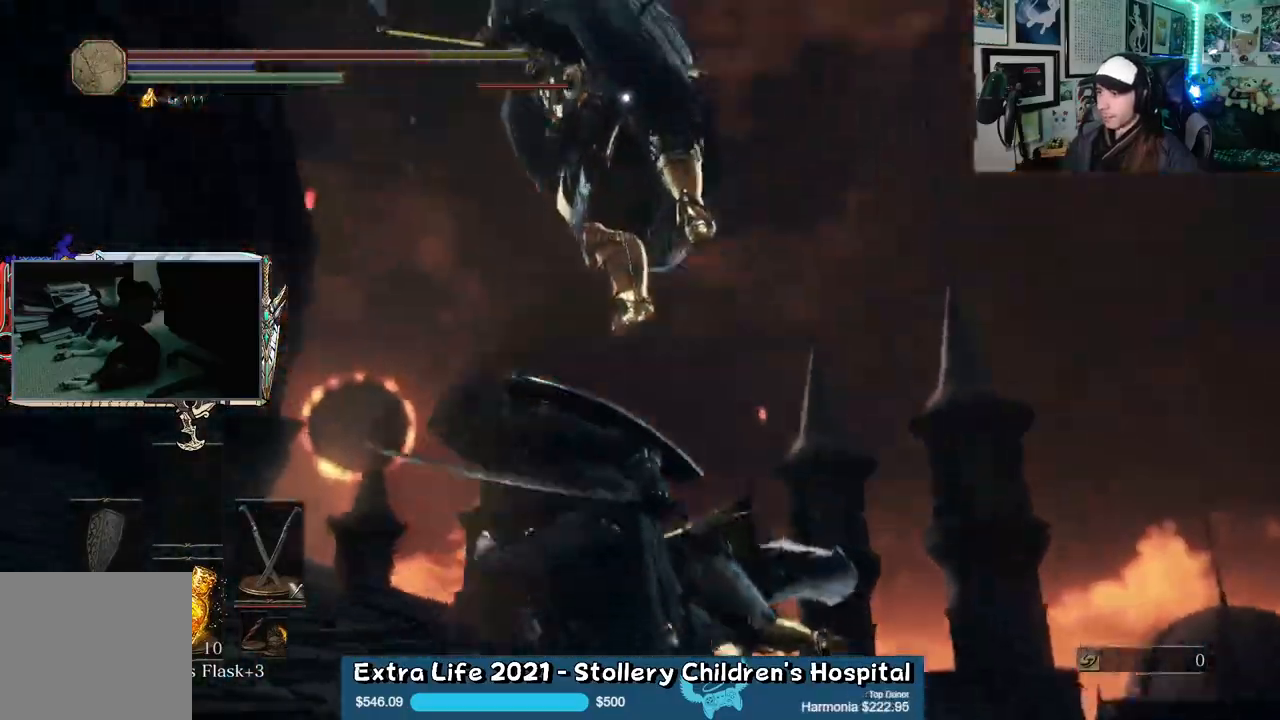
{"buttons": [], "left_stick": "up-right", "right_stick": "center", "events": [[100, "left_stick", "right"], [250, "B", "down"], [333, "B", "up"], [350, "left_stick", "up-right"]]}
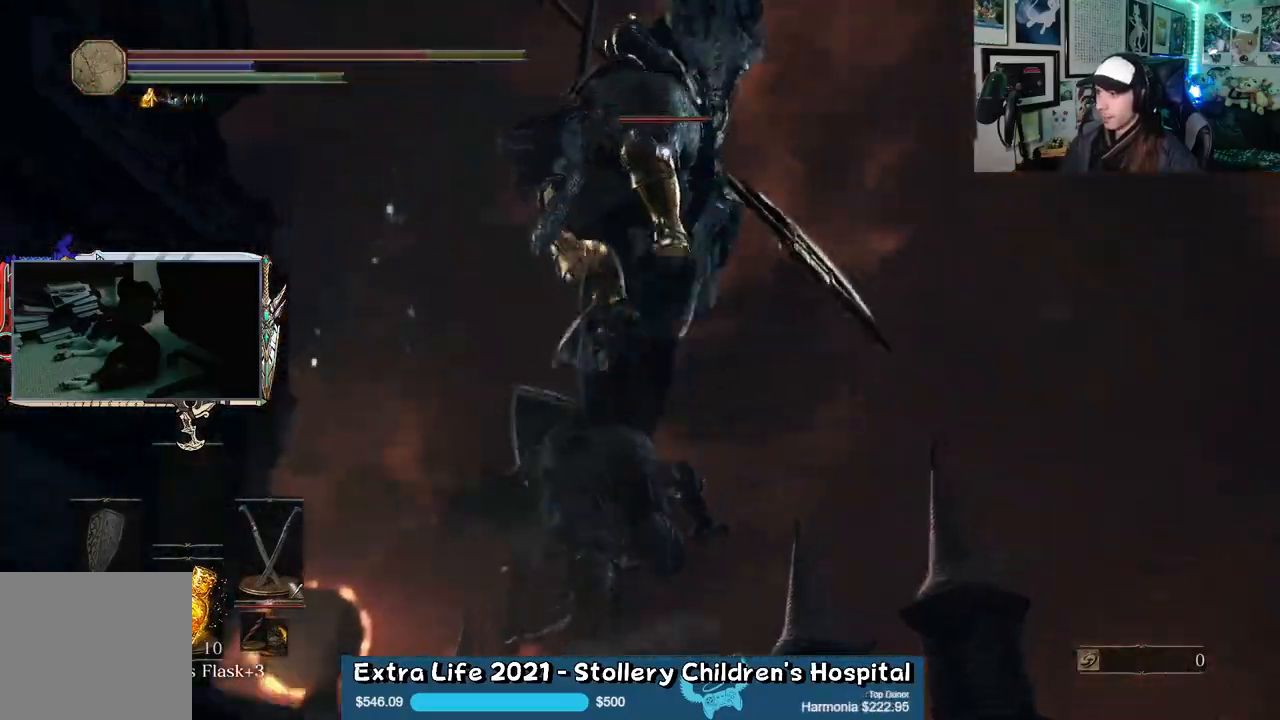
{"buttons": [], "left_stick": "up", "right_stick": "center", "events": [[417, "left_stick", "up"]]}
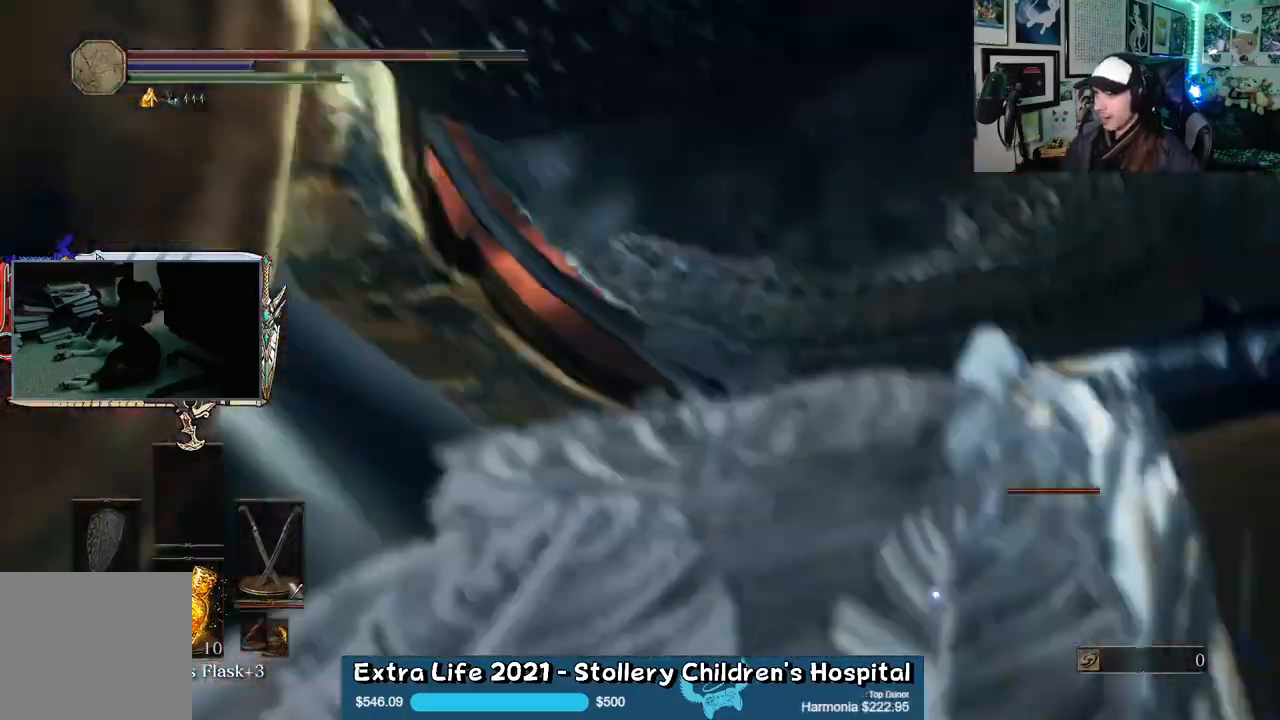
{"buttons": ["B"], "left_stick": "up-left", "right_stick": "center", "events": [[217, "B", "down"], [350, "left_stick", "up-left"]]}
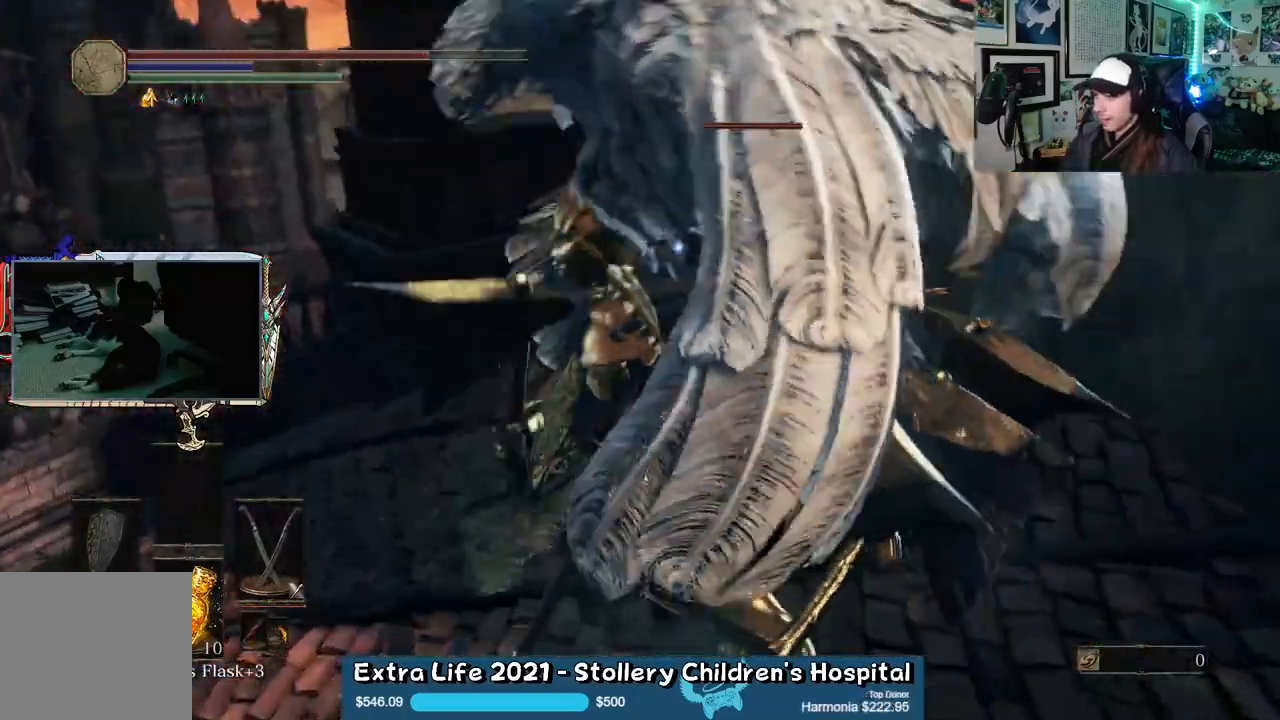
{"buttons": [], "left_stick": "down-left", "right_stick": "center", "events": [[267, "B", "up"], [283, "left_stick", "down-left"], [333, "B", "down"], [417, "B", "up"]]}
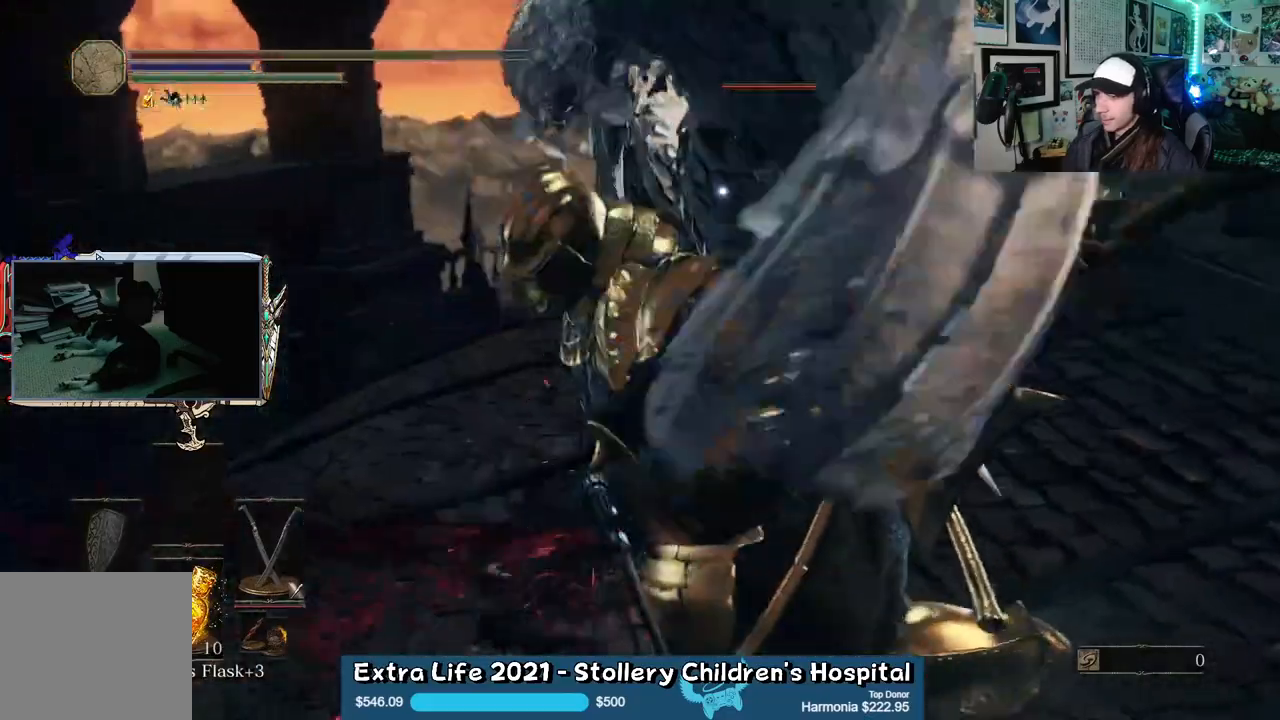
{"buttons": ["B"], "left_stick": "down-left", "right_stick": "center", "events": [[233, "R3", "down"], [333, "right_stick", "down-left"], [350, "R3", "up"], [400, "right_stick", "center"], [500, "B", "down"]]}
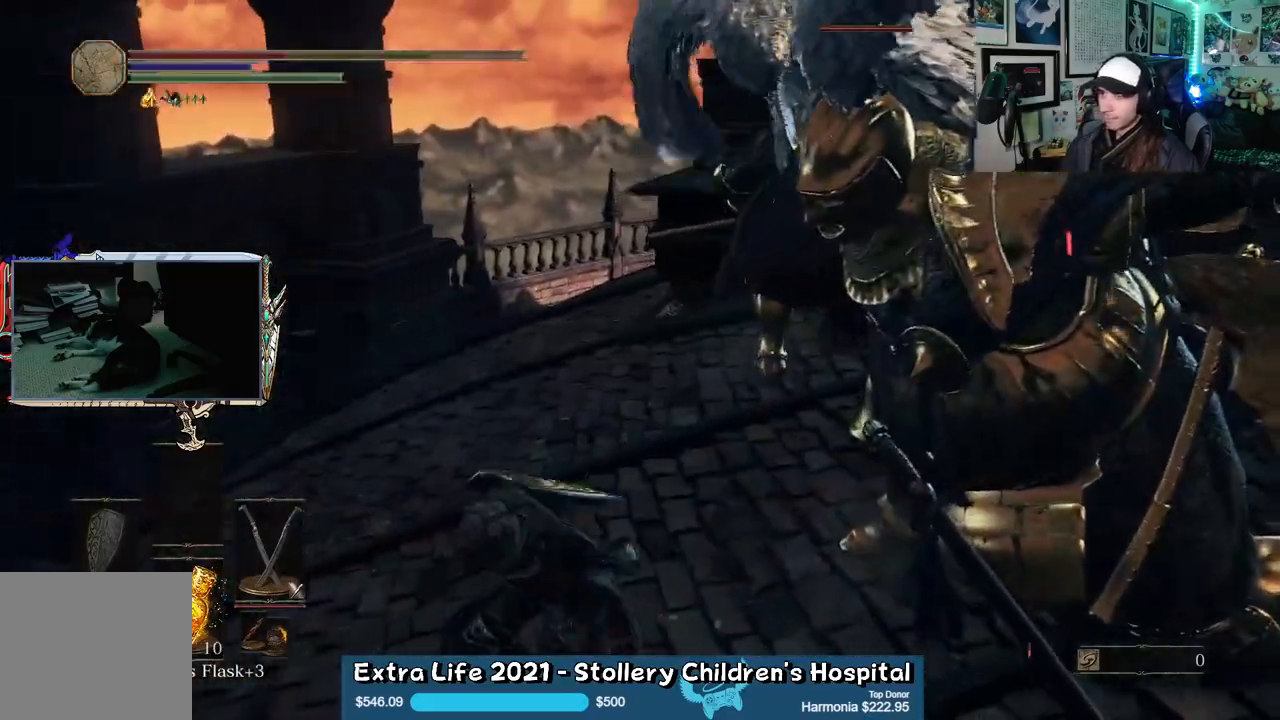
{"buttons": [], "left_stick": "down-left", "right_stick": "left", "events": [[133, "B", "up"], [283, "right_stick", "left"]]}
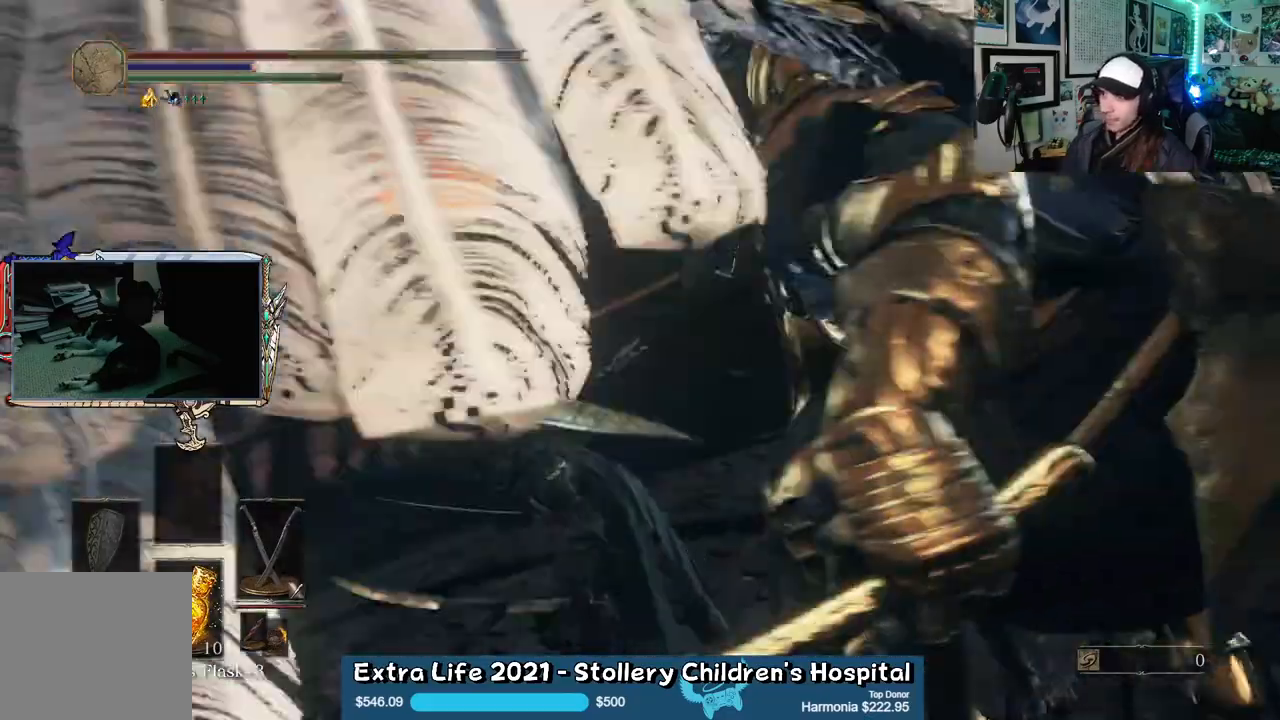
{"buttons": [], "left_stick": "left", "right_stick": "center", "events": [[67, "left_stick", "left"], [117, "right_stick", "center"], [183, "B", "down"], [300, "B", "up"]]}
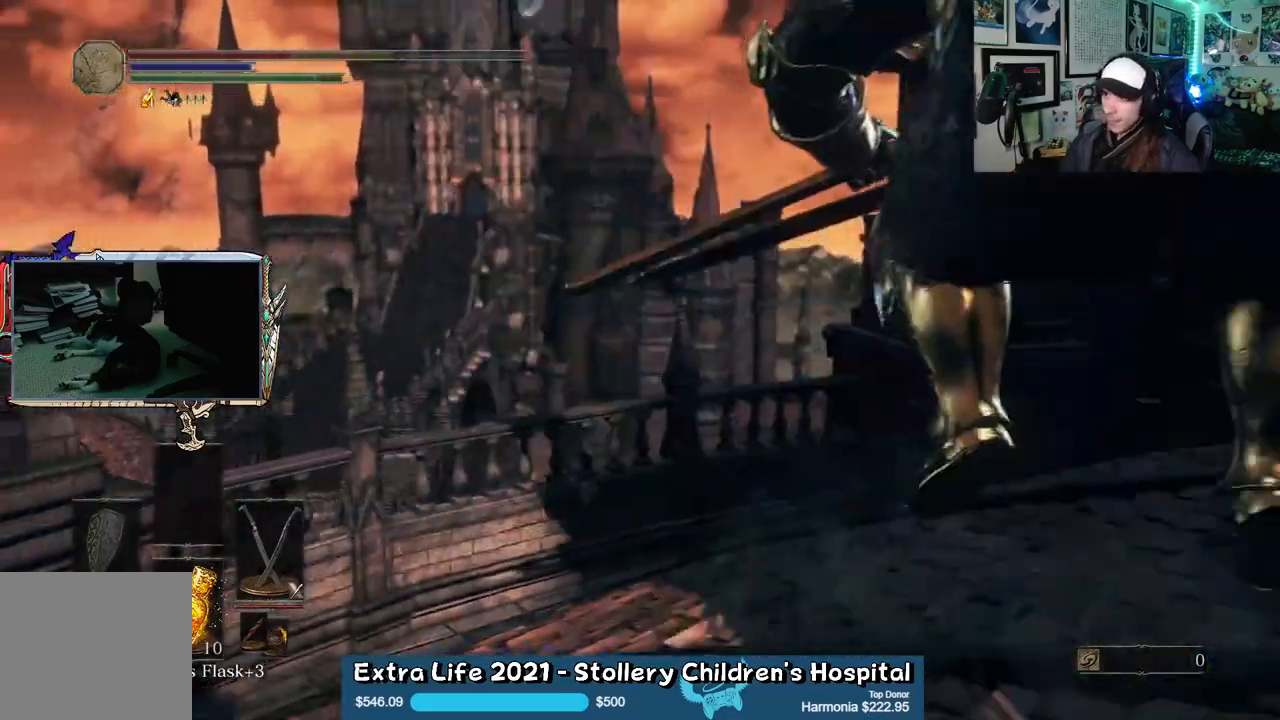
{"buttons": [], "left_stick": "left", "right_stick": "center", "events": [[17, "right_stick", "left"], [167, "right_stick", "center"], [250, "B", "down"], [367, "B", "up"]]}
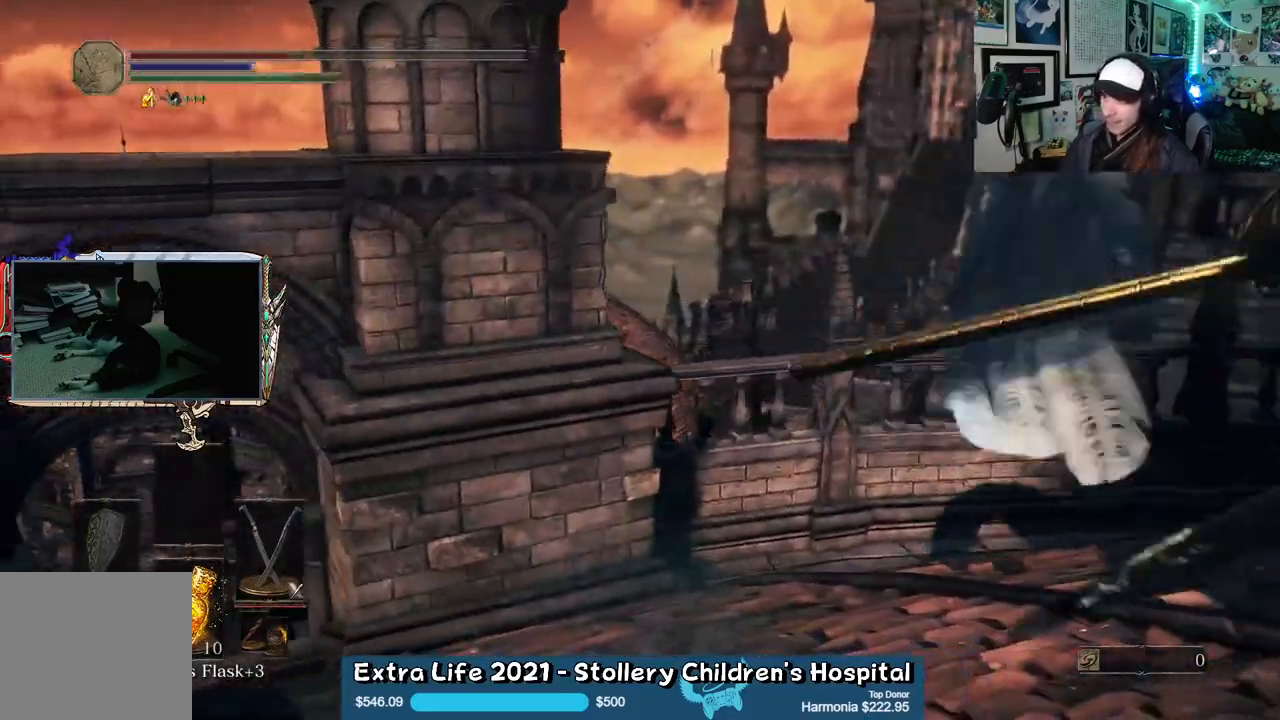
{"buttons": ["B"], "left_stick": "up", "right_stick": "center", "events": [[117, "left_stick", "up"], [250, "B", "down"]]}
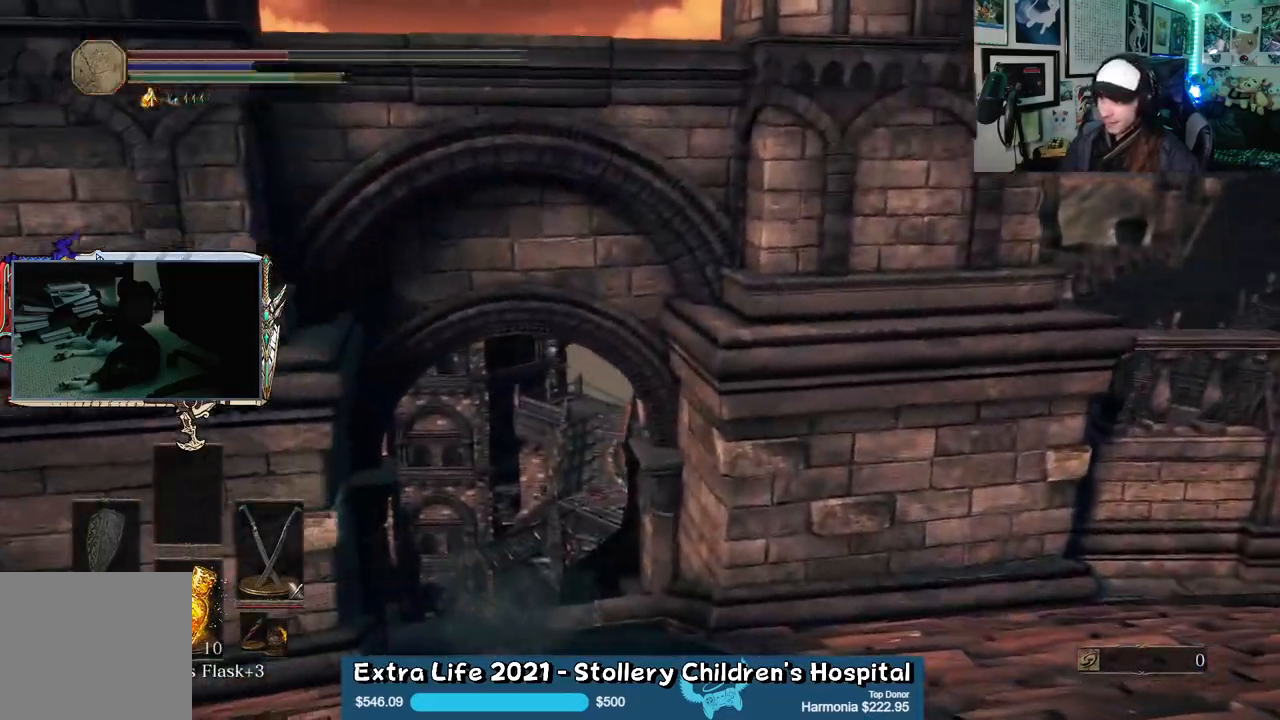
{"buttons": ["B"], "left_stick": "up", "right_stick": "center", "events": []}
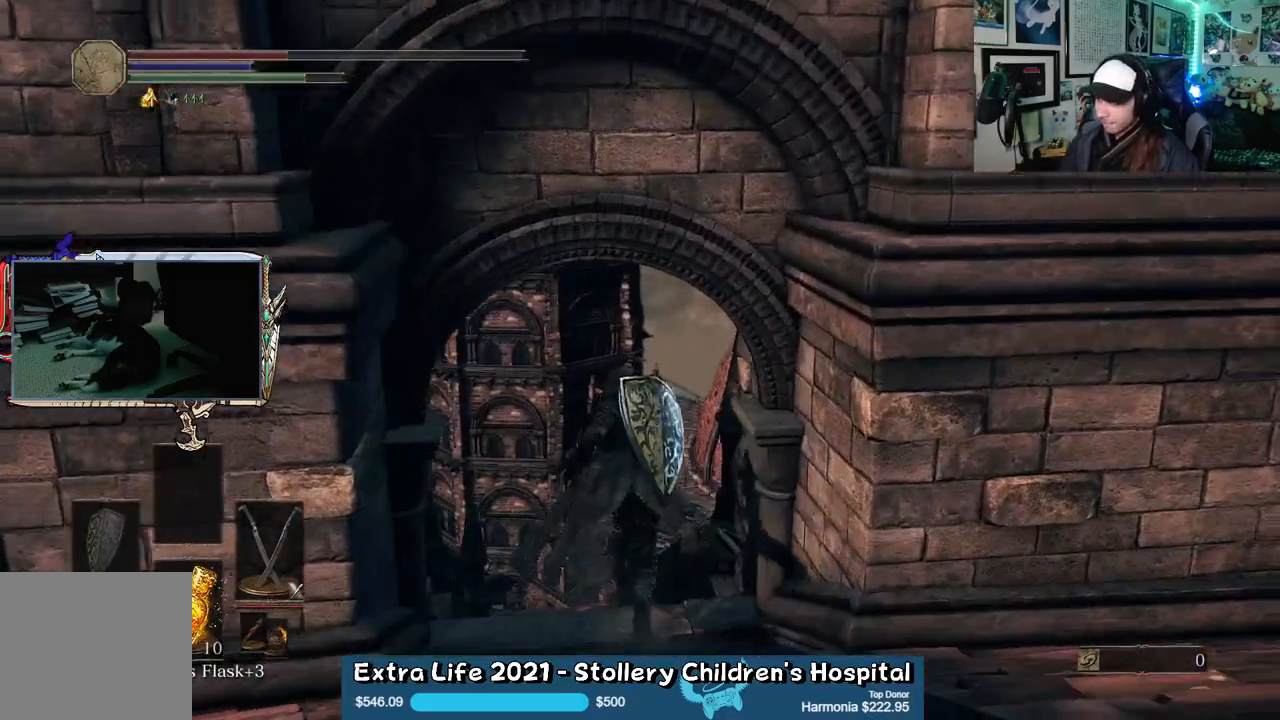
{"buttons": ["B"], "left_stick": "up", "right_stick": "center", "events": [[250, "right_stick", "down-right"], [383, "right_stick", "center"]]}
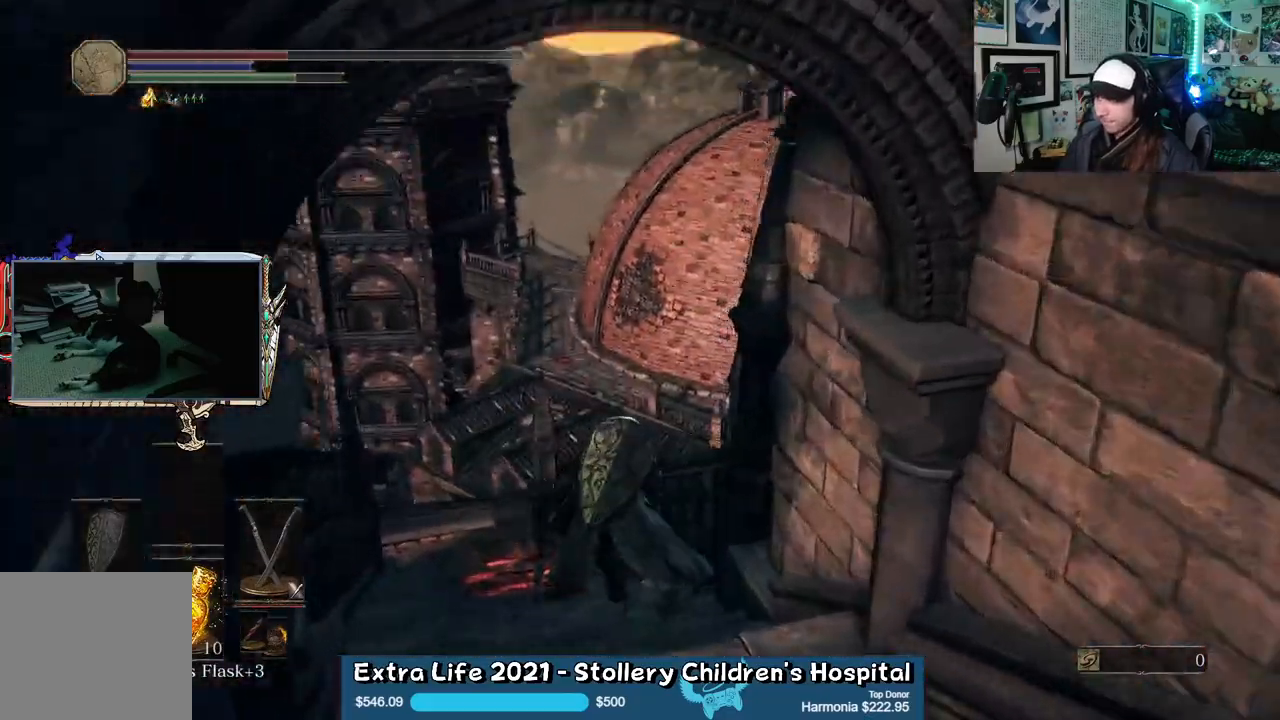
{"buttons": ["B"], "left_stick": "up", "right_stick": "center", "events": []}
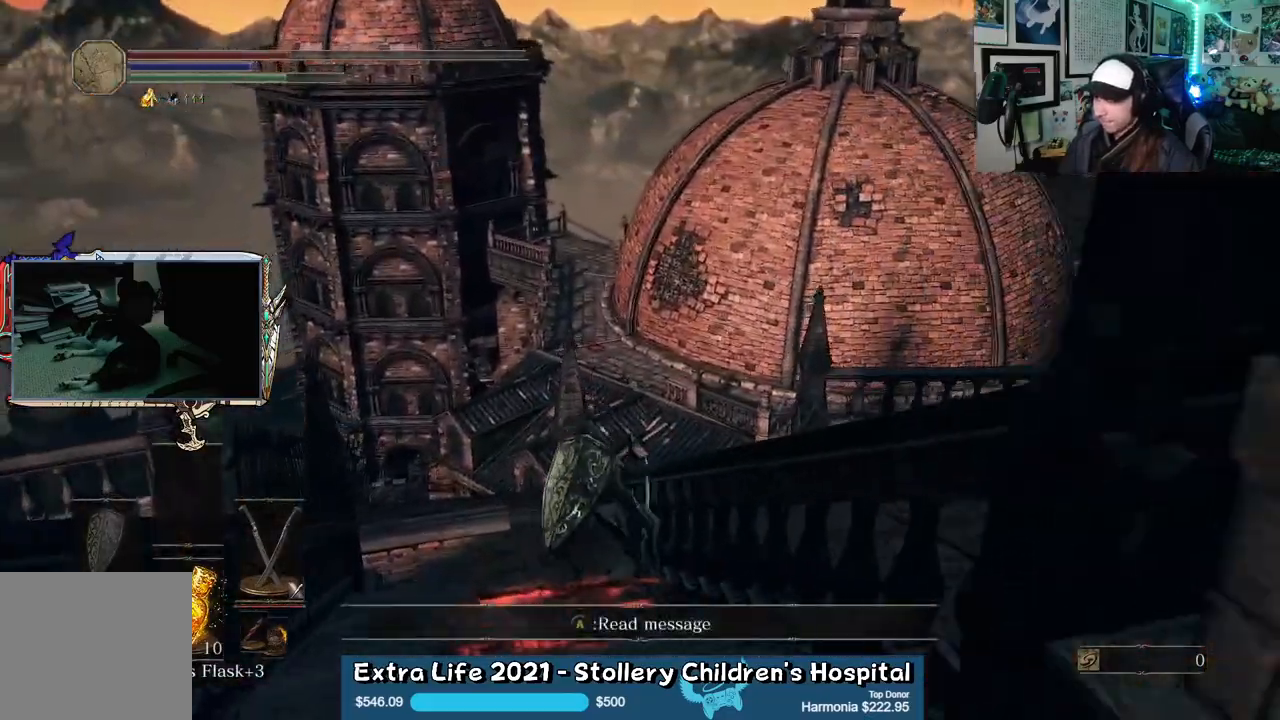
{"buttons": ["B"], "left_stick": "up", "right_stick": "center", "events": []}
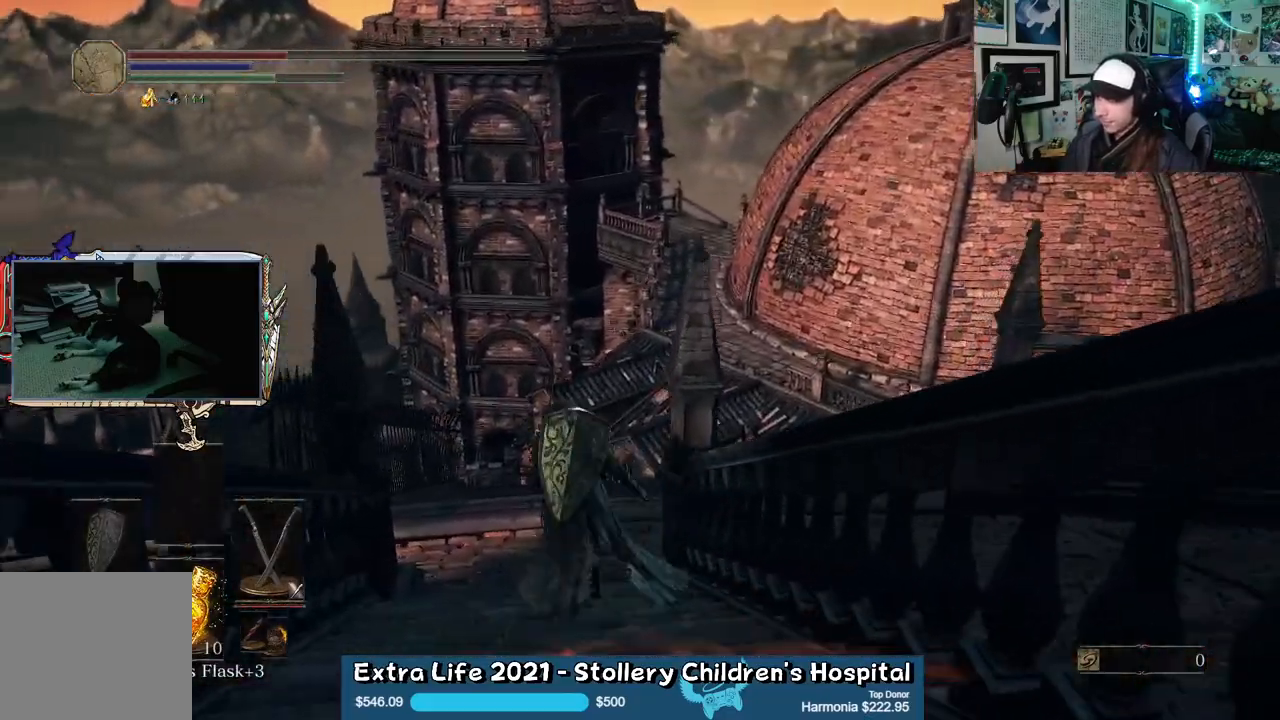
{"buttons": [], "left_stick": "up", "right_stick": "center", "events": [[250, "B", "up"], [417, "X", "down"], [500, "X", "up"]]}
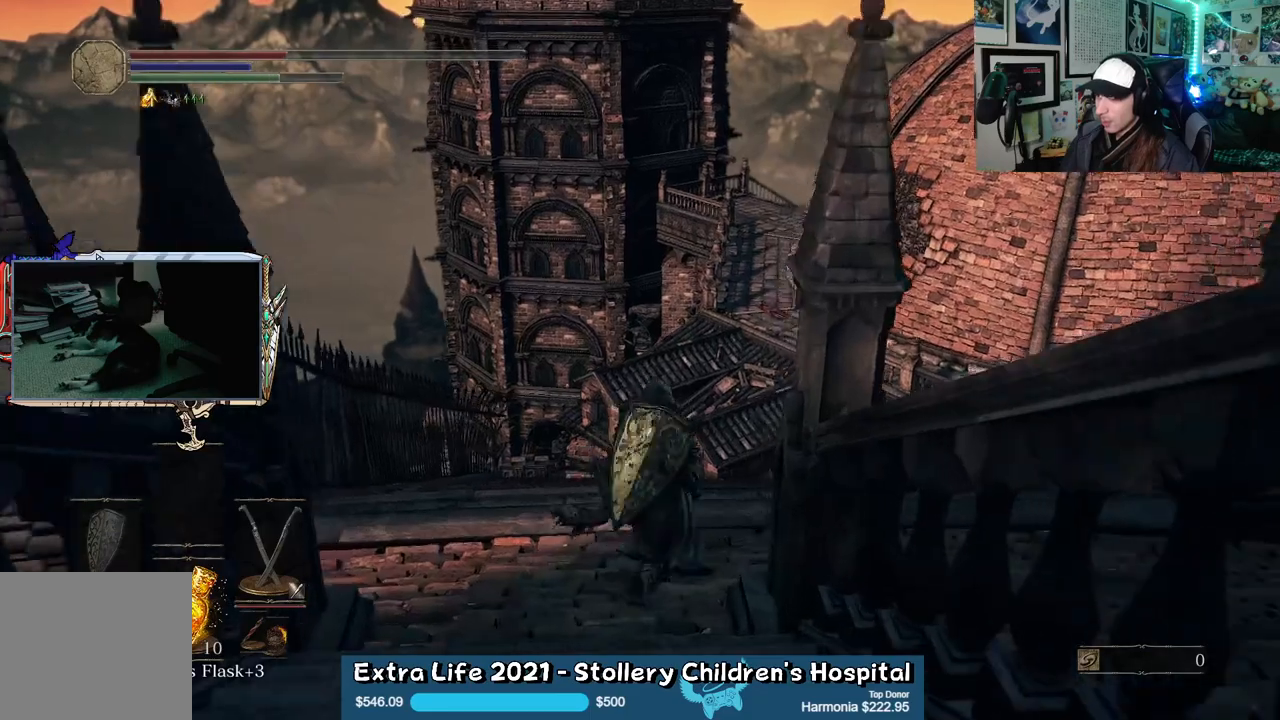
{"buttons": [], "left_stick": "up", "right_stick": "right", "events": [[183, "right_stick", "right"]]}